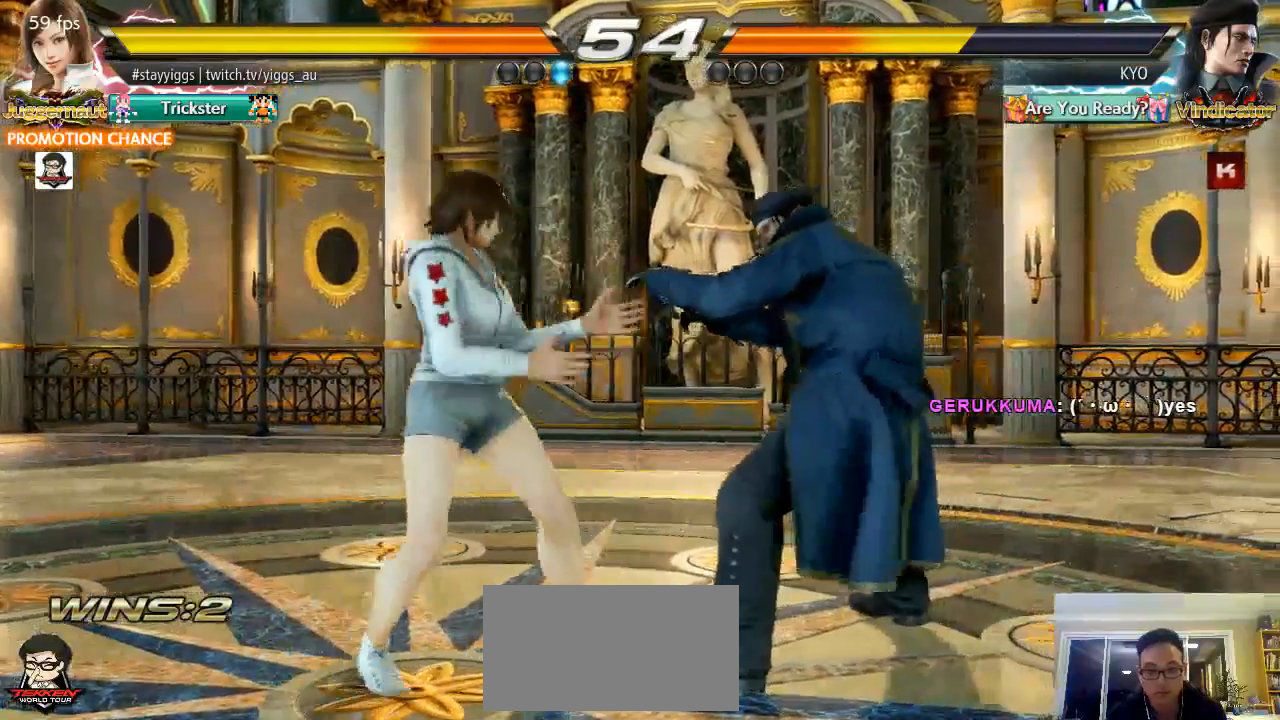
Gameplay with a controller (arcade stick); each line is a JSON object with the inputs held at the frame after it. "events" lists button and stick changes between this image and that frame as [ms after this image, input, new state], when the widget could be followed in between. Not read: L3 R3 SELECT START.
{"buttons": [], "left_stick": "center"}
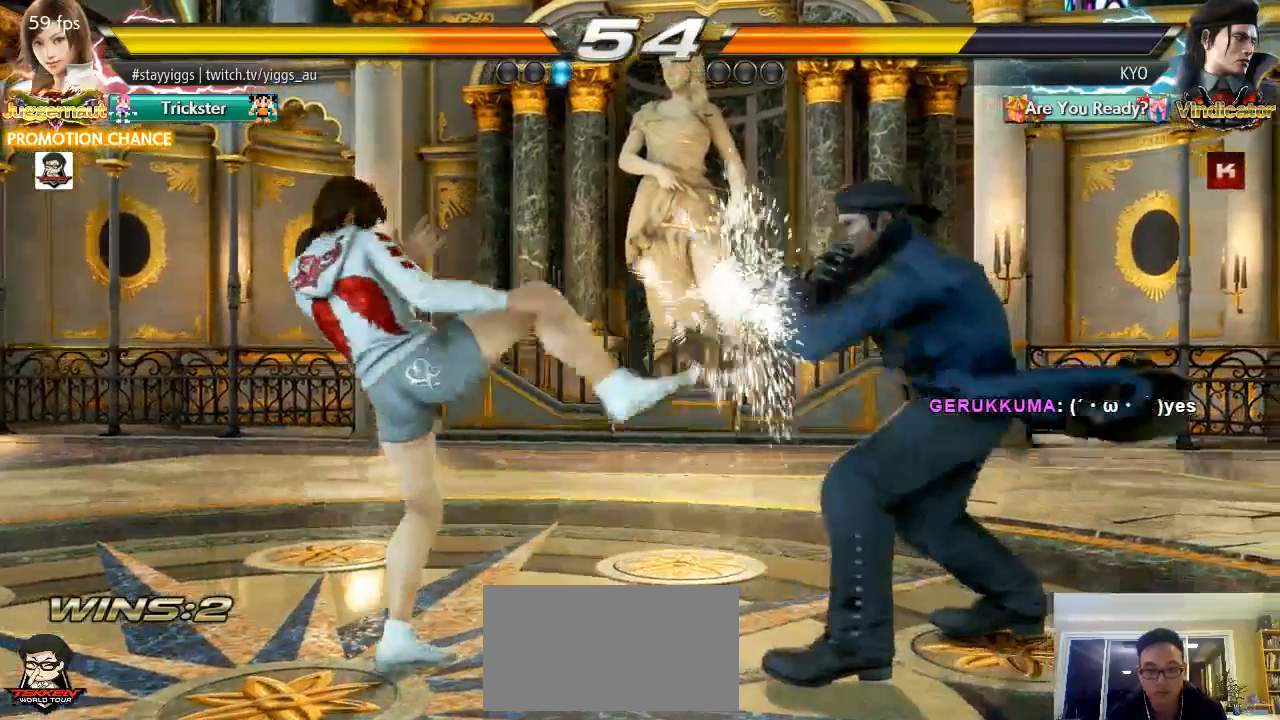
{"buttons": [], "left_stick": "center", "events": [[133, "R2", "down"], [200, "R2", "up"], [217, "left_stick", "down-right"], [267, "TRIANGLE", "down"], [350, "TRIANGLE", "up"], [400, "left_stick", "center"]]}
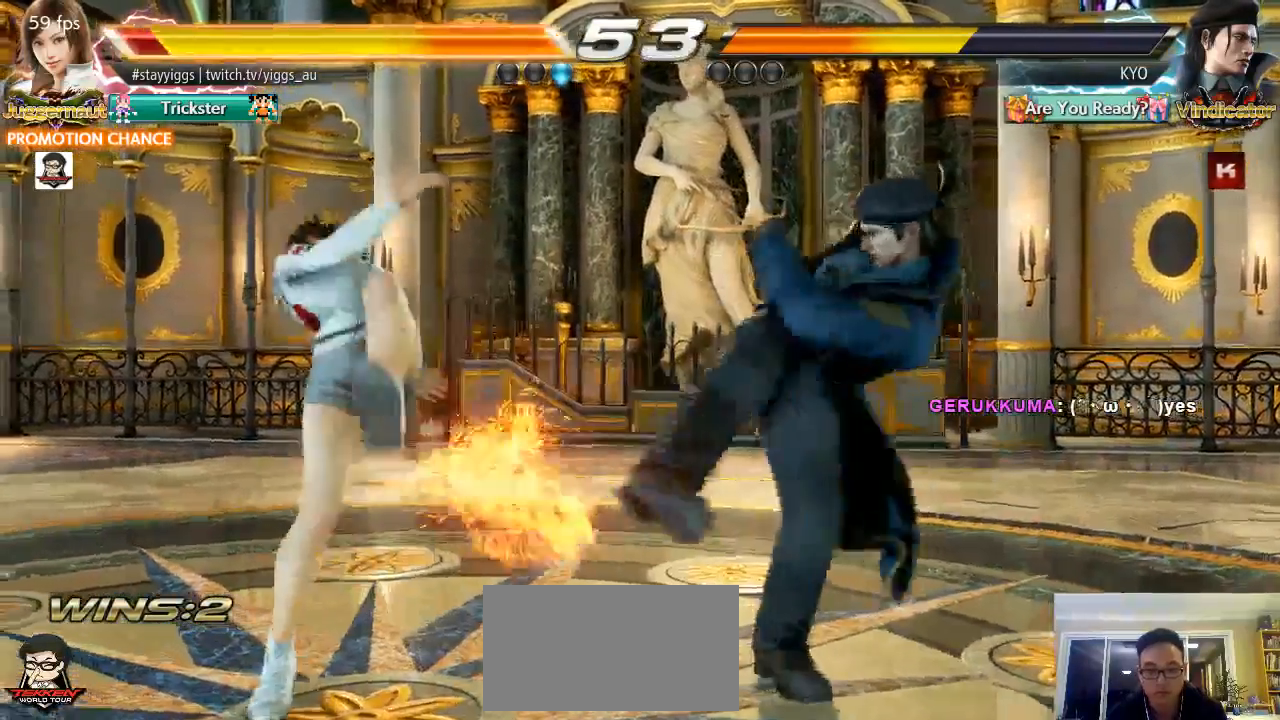
{"buttons": [], "left_stick": "center", "events": [[167, "R1", "down"], [167, "R2", "down"], [217, "R1", "up"], [233, "R2", "up"], [233, "left_stick", "left"], [433, "left_stick", "center"]]}
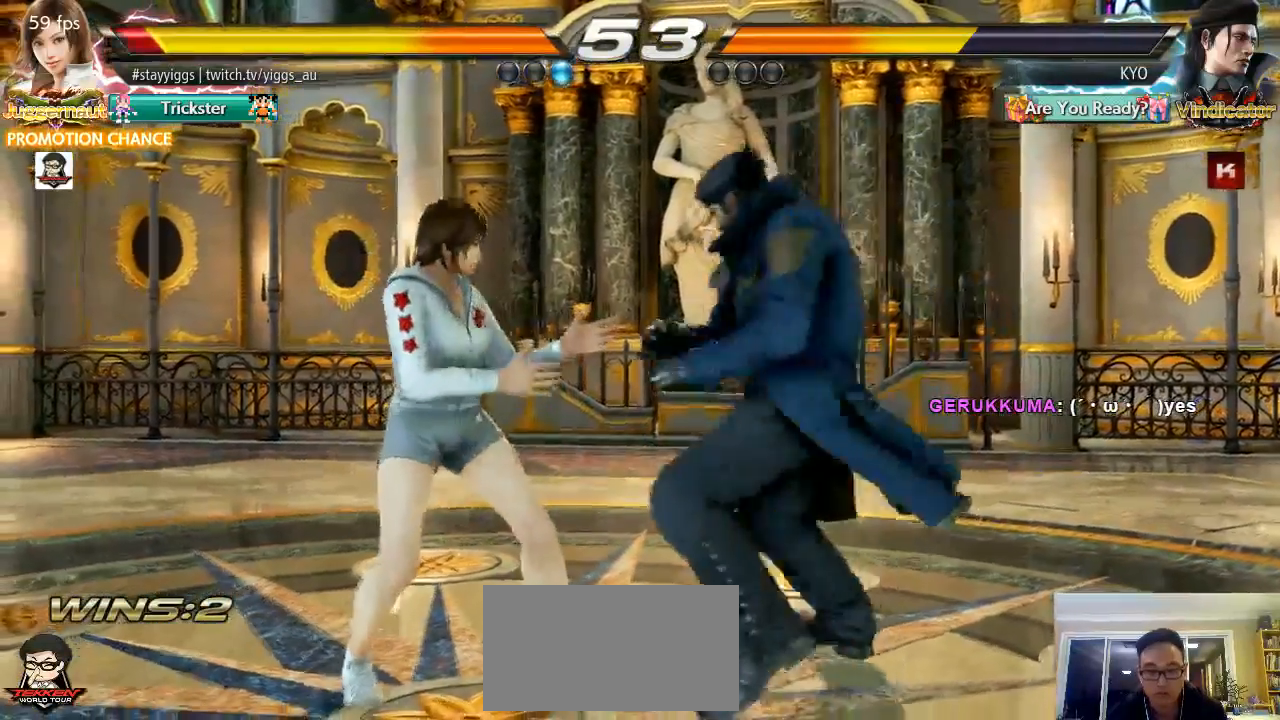
{"buttons": [], "left_stick": "center"}